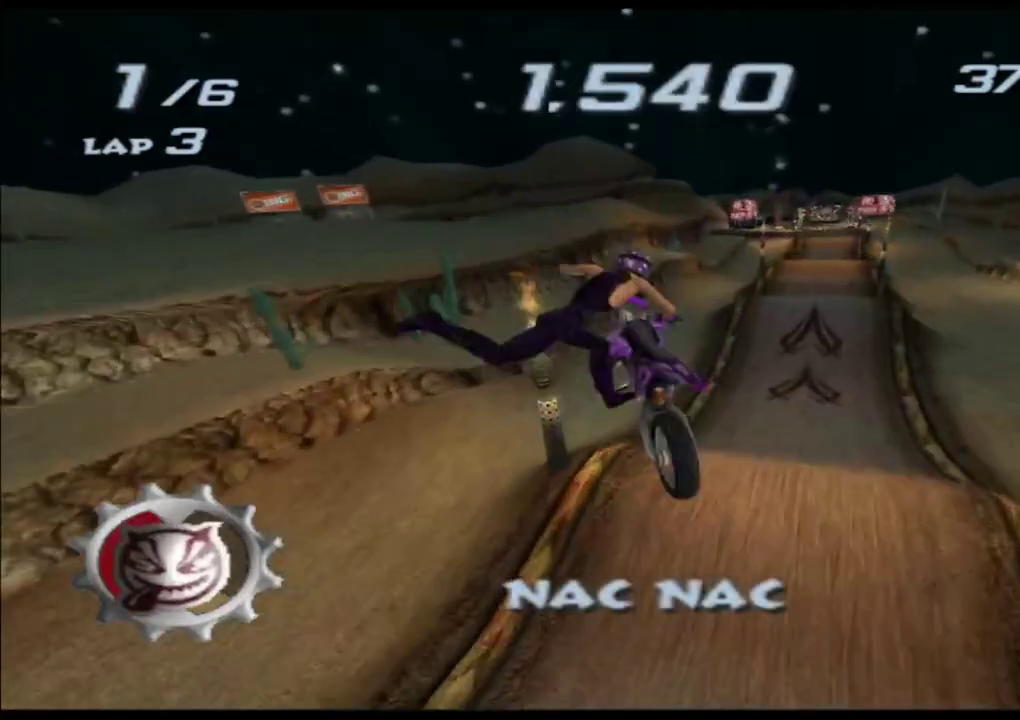
Gameplay with a controller (Xbox layout); each line is a JSON object with the inputs held at the frame after it. "events" lists button and stick changes between this image and that frame as [ms after this image, input, new state], when the widget could be followed in between. Not read: L3 R3 right_stick.
{"buttons": ["A", "X"], "left_stick": "up", "events": [[17, "left_stick", "center"], [150, "left_stick", "up"]]}
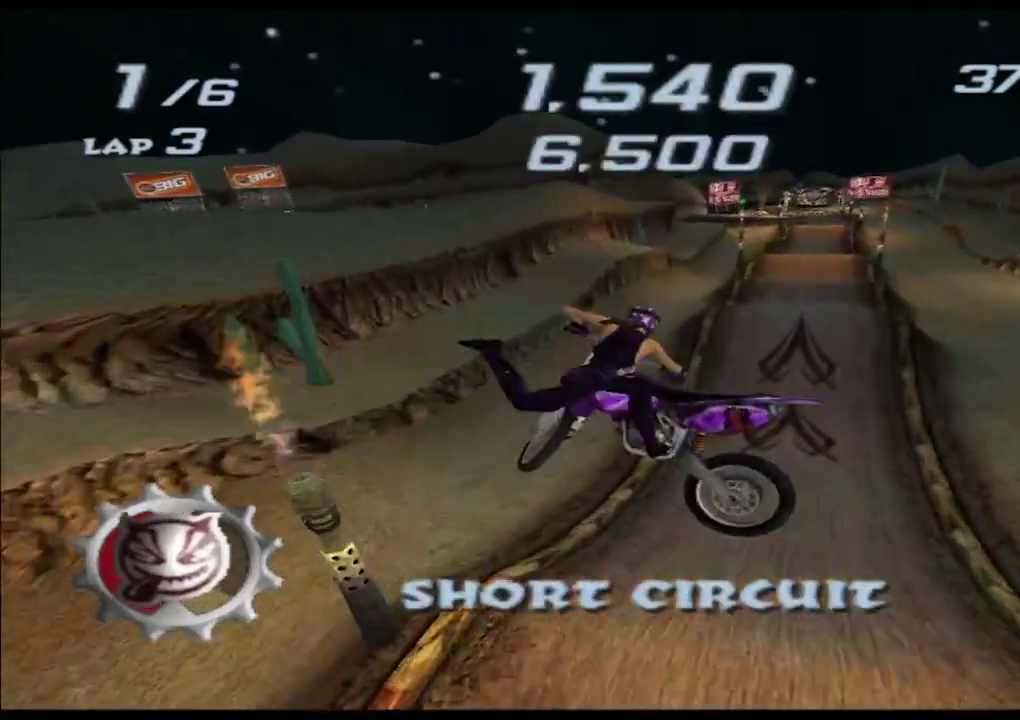
{"buttons": ["A", "X"], "left_stick": "center", "events": [[483, "left_stick", "center"]]}
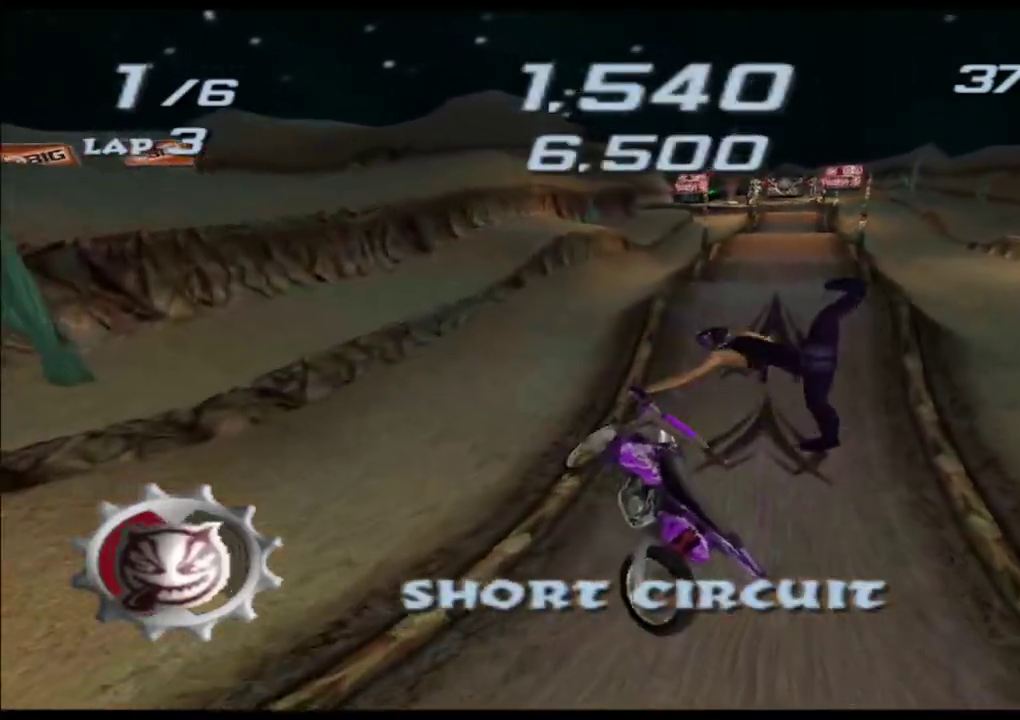
{"buttons": ["A", "X"], "left_stick": "left", "events": [[100, "left_stick", "left"], [233, "left_stick", "center"], [417, "left_stick", "left"]]}
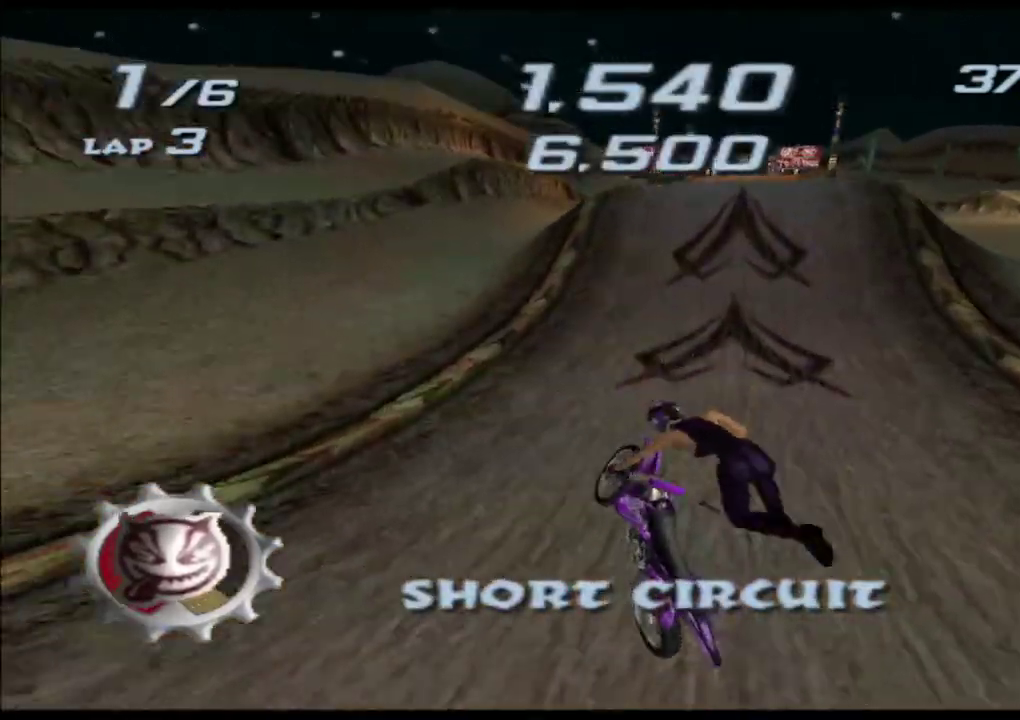
{"buttons": ["A", "X"], "left_stick": "right", "events": [[50, "left_stick", "center"], [500, "left_stick", "right"]]}
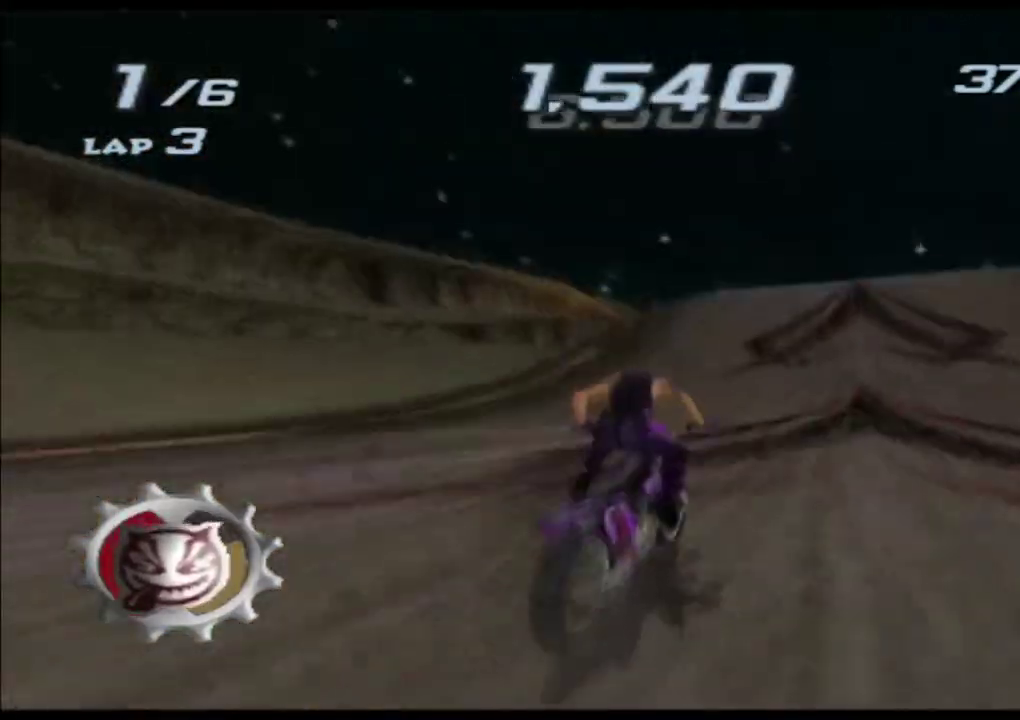
{"buttons": ["A", "X", "R2"], "left_stick": "up", "events": [[117, "left_stick", "center"], [367, "R2", "down"], [400, "left_stick", "up"]]}
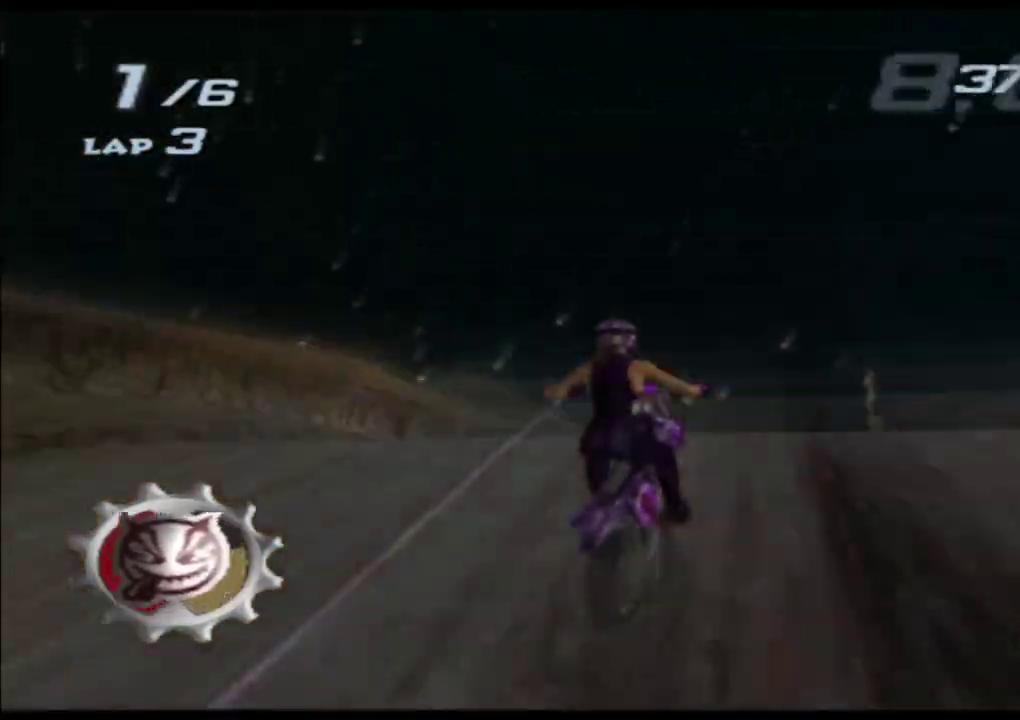
{"buttons": ["A", "X", "R2"], "left_stick": "up", "events": [[167, "left_stick", "center"], [233, "R1", "down"], [267, "left_stick", "up"], [300, "R1", "up"]]}
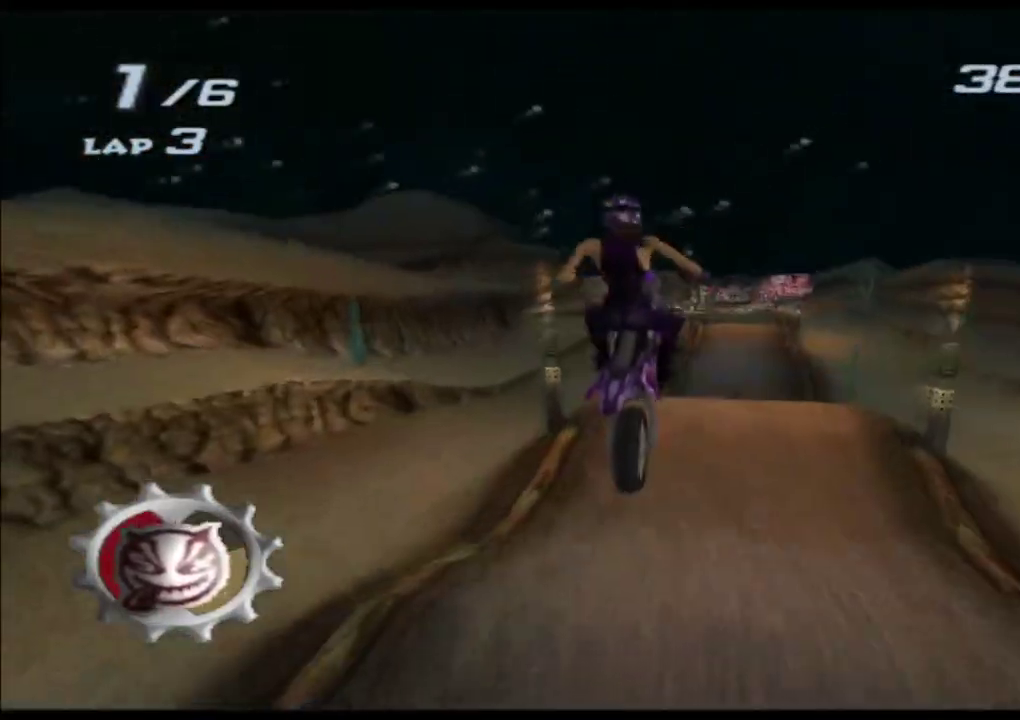
{"buttons": ["A", "X"], "left_stick": "up", "events": [[333, "R2", "up"]]}
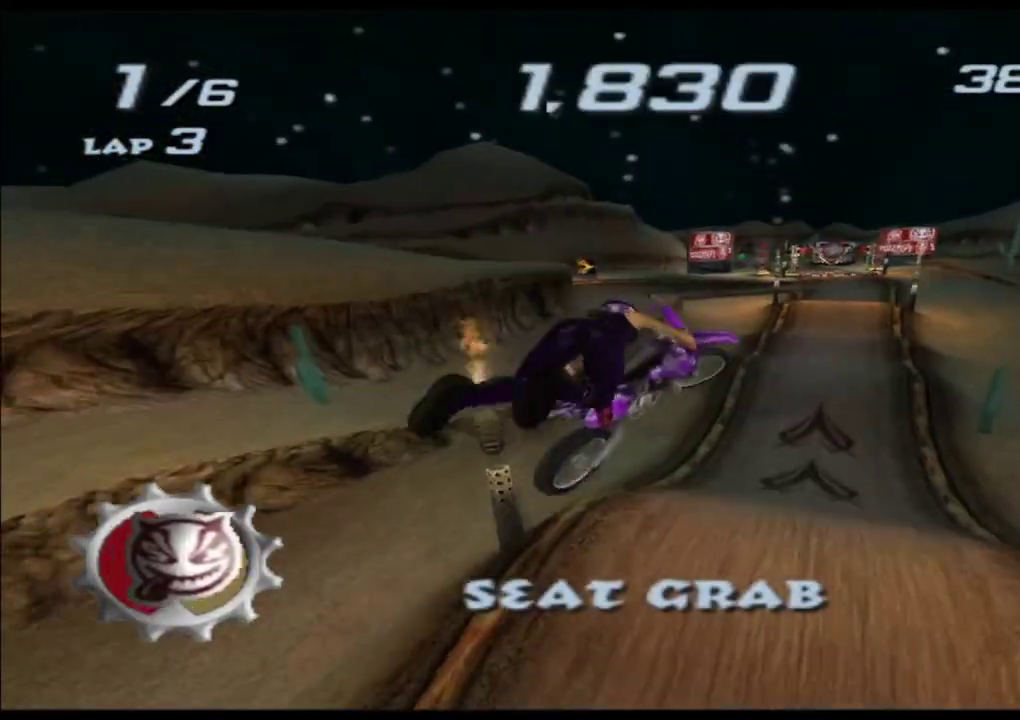
{"buttons": ["A", "X"], "left_stick": "up", "events": []}
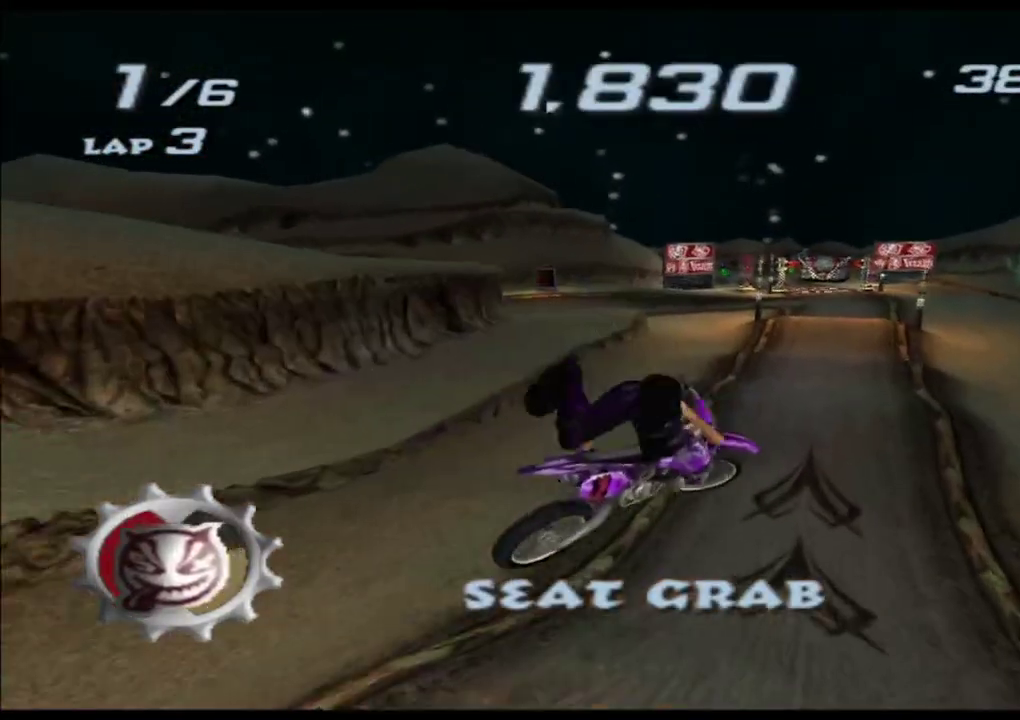
{"buttons": ["A", "X"], "left_stick": "center", "events": [[333, "left_stick", "center"]]}
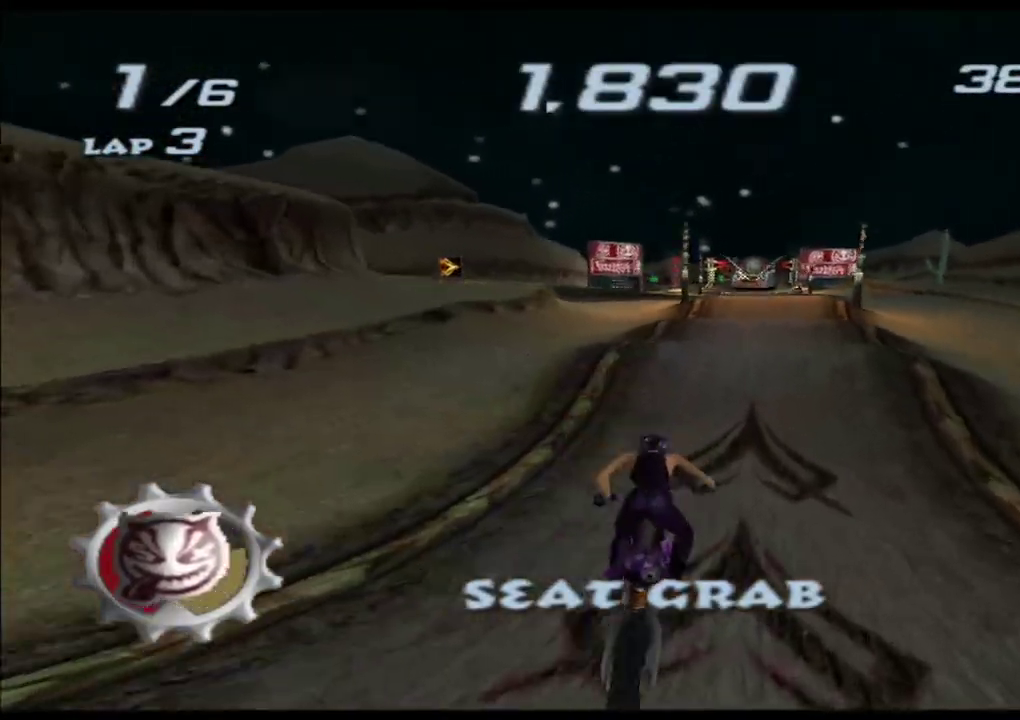
{"buttons": ["A", "X"], "left_stick": "center", "events": []}
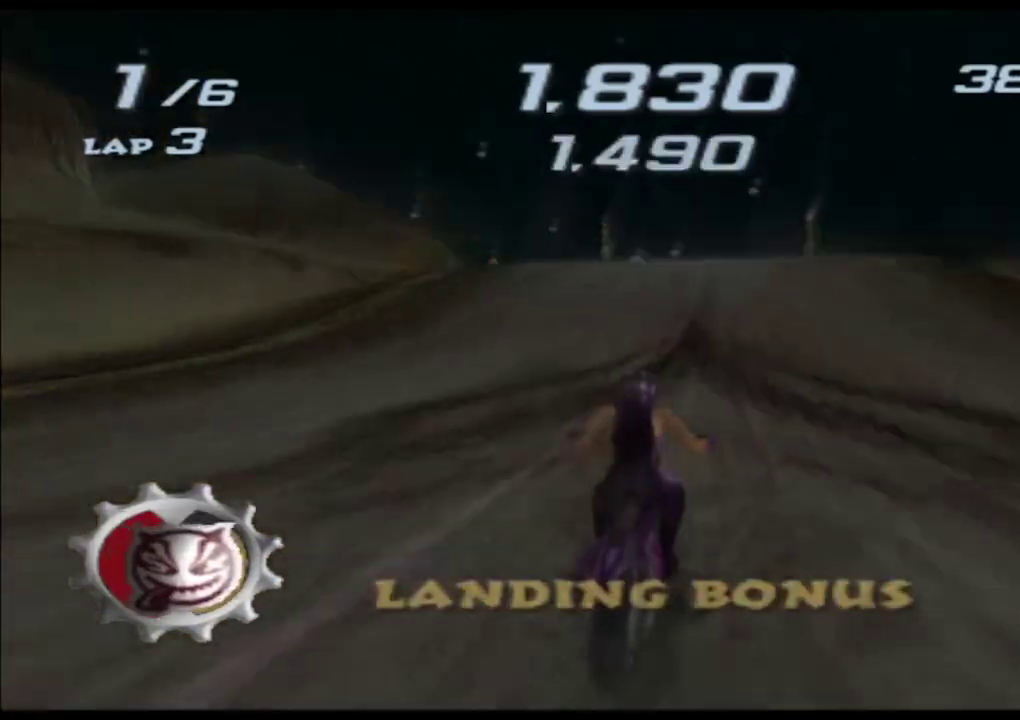
{"buttons": ["A", "X", "L2", "R2"], "left_stick": "up", "events": [[100, "left_stick", "up-right"], [183, "left_stick", "center"], [200, "R2", "down"], [217, "L2", "down"], [350, "left_stick", "up"]]}
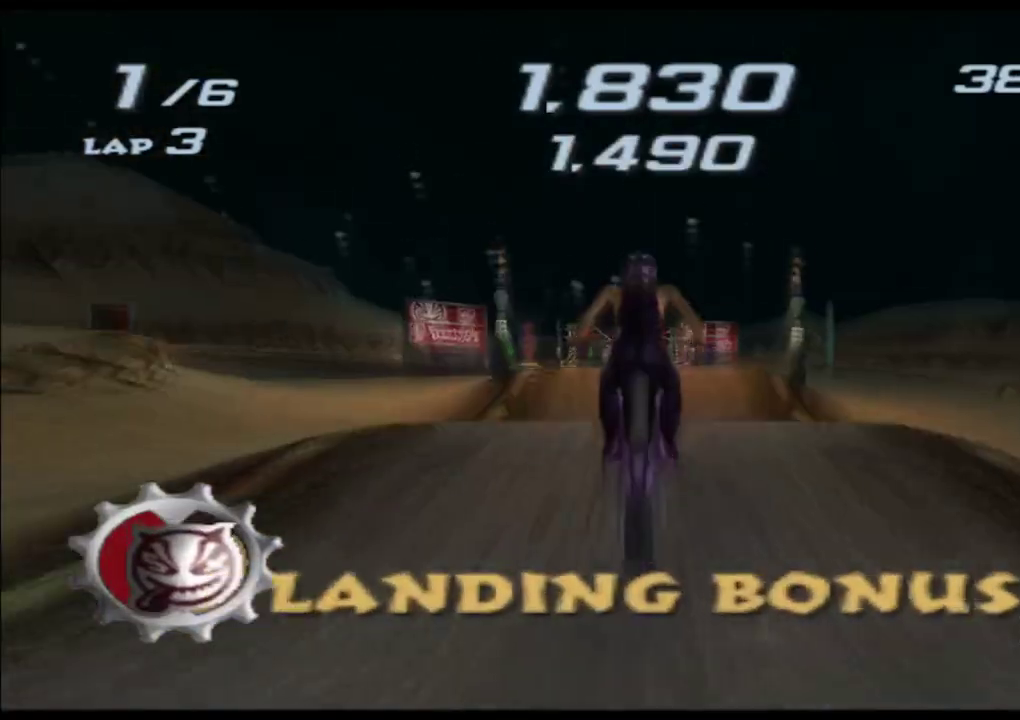
{"buttons": ["A", "X", "L2", "R2"], "left_stick": "up", "events": []}
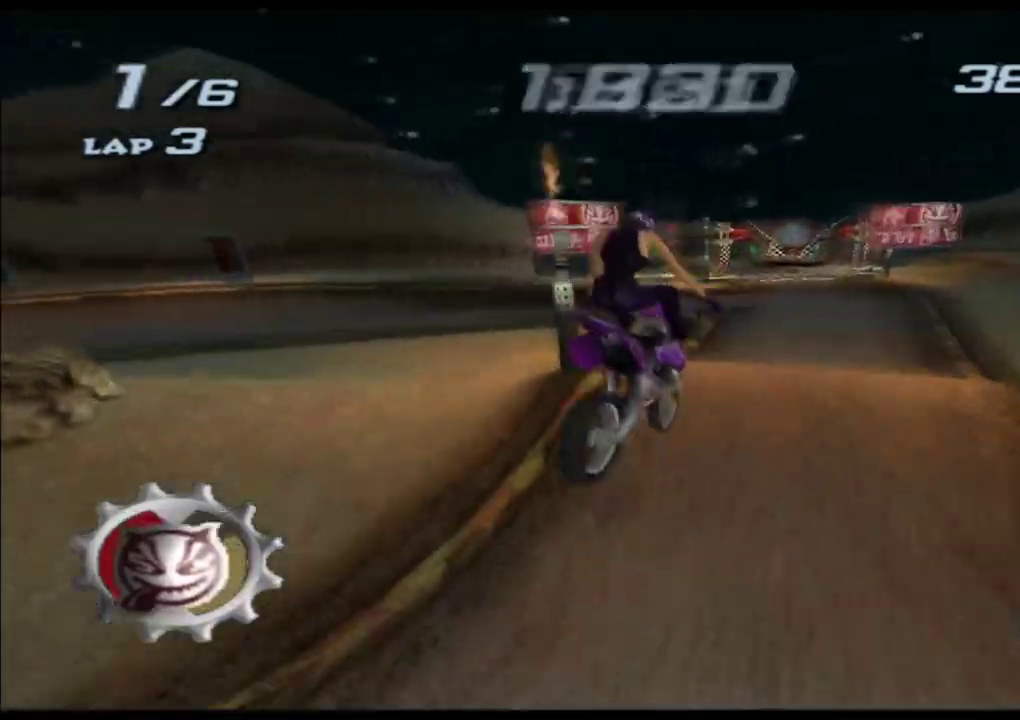
{"buttons": ["A", "X"], "left_stick": "up", "events": [[17, "L2", "up"], [50, "R2", "up"]]}
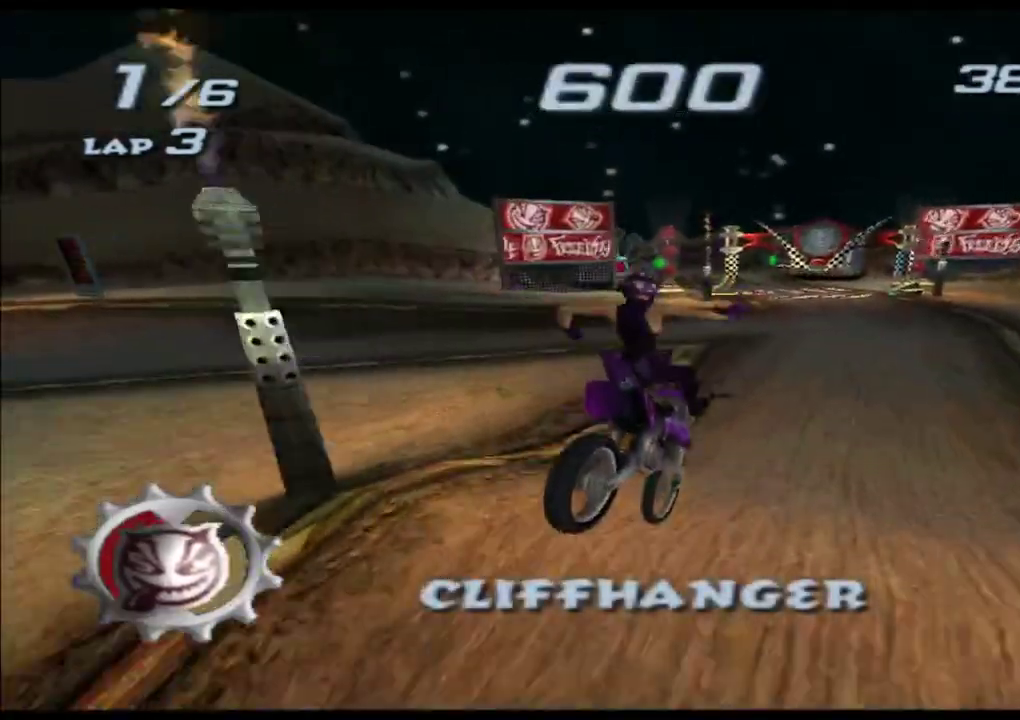
{"buttons": ["A", "X"], "left_stick": "center", "events": [[150, "left_stick", "center"], [267, "left_stick", "right"], [383, "left_stick", "center"]]}
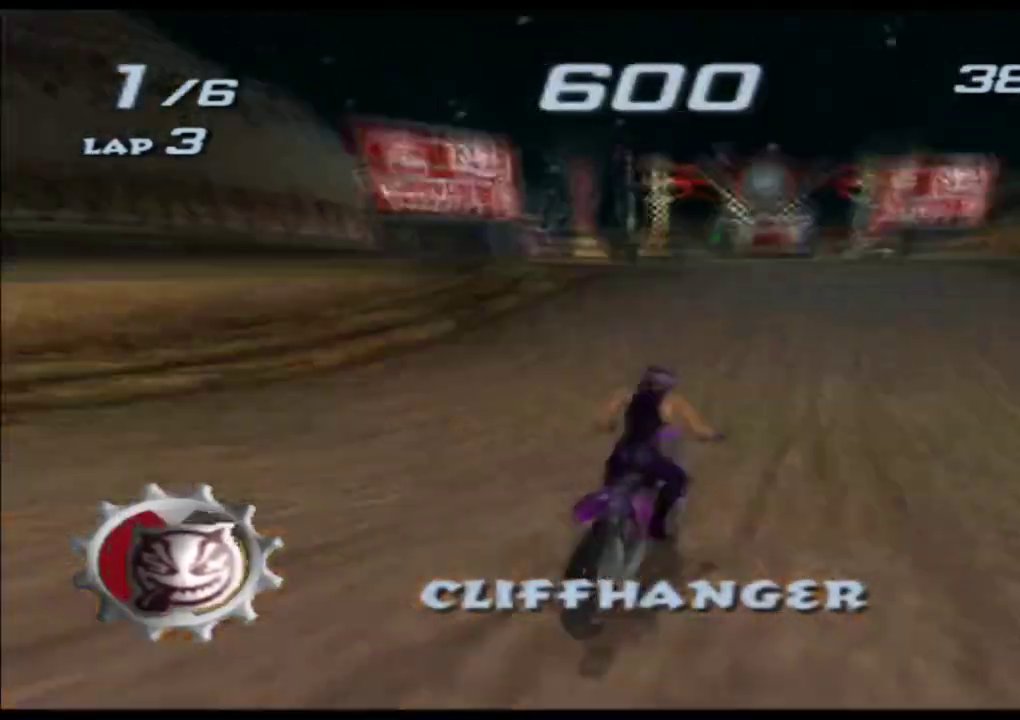
{"buttons": ["A", "X"], "left_stick": "center", "events": []}
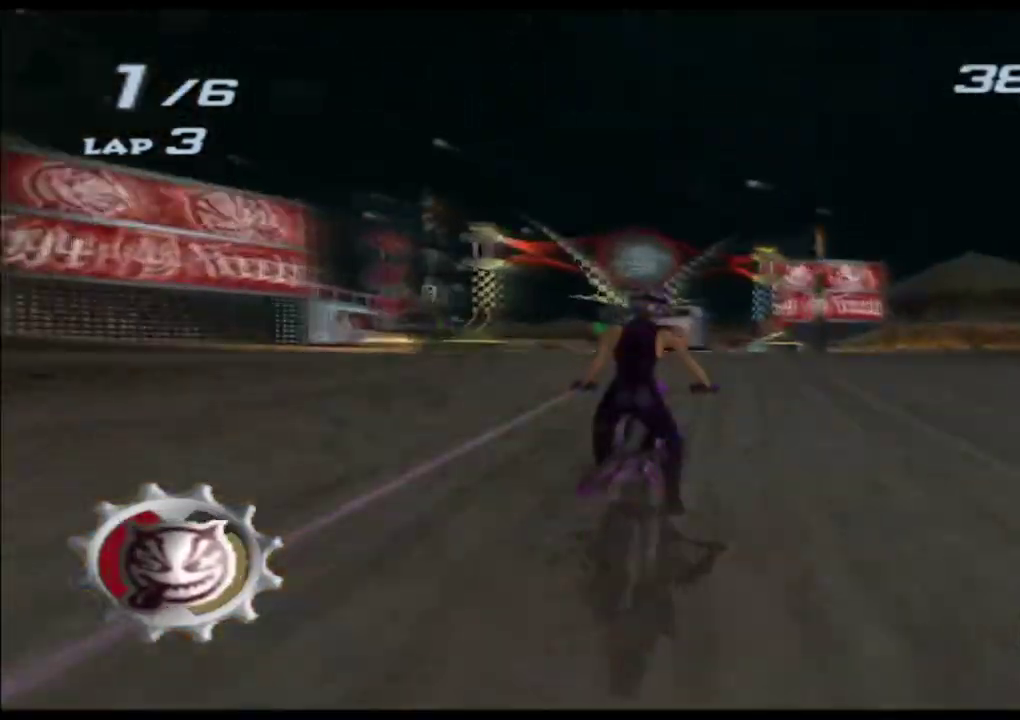
{"buttons": ["A", "B", "X"], "left_stick": "left", "events": [[250, "left_stick", "left"], [450, "B", "down"]]}
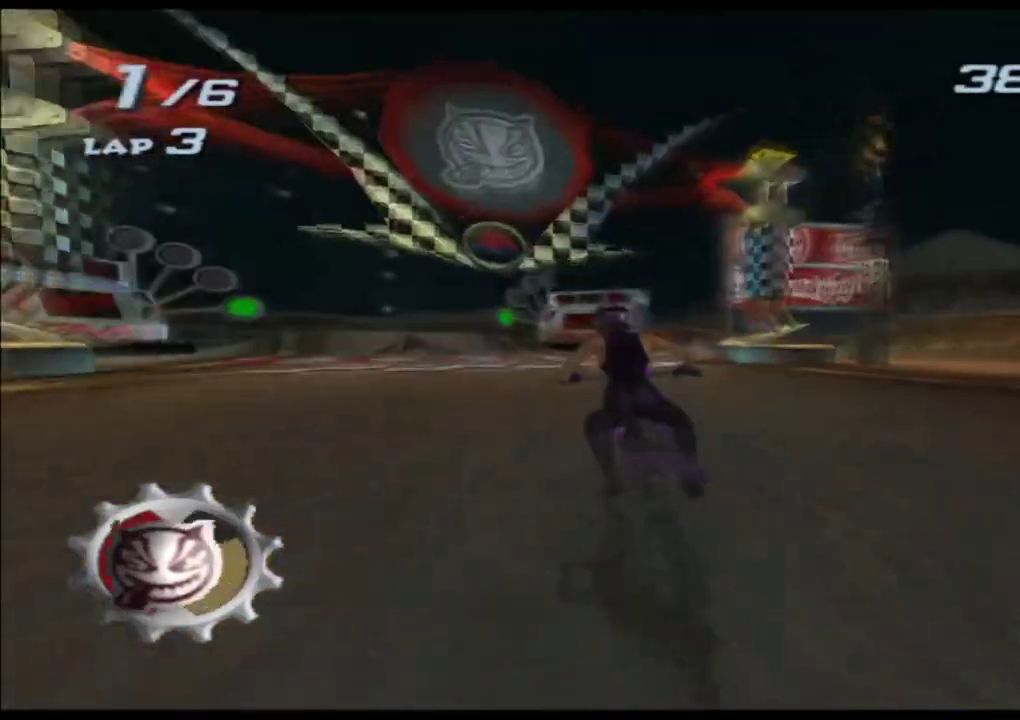
{"buttons": ["A", "X"], "left_stick": "center", "events": [[217, "left_stick", "center"], [333, "B", "up"]]}
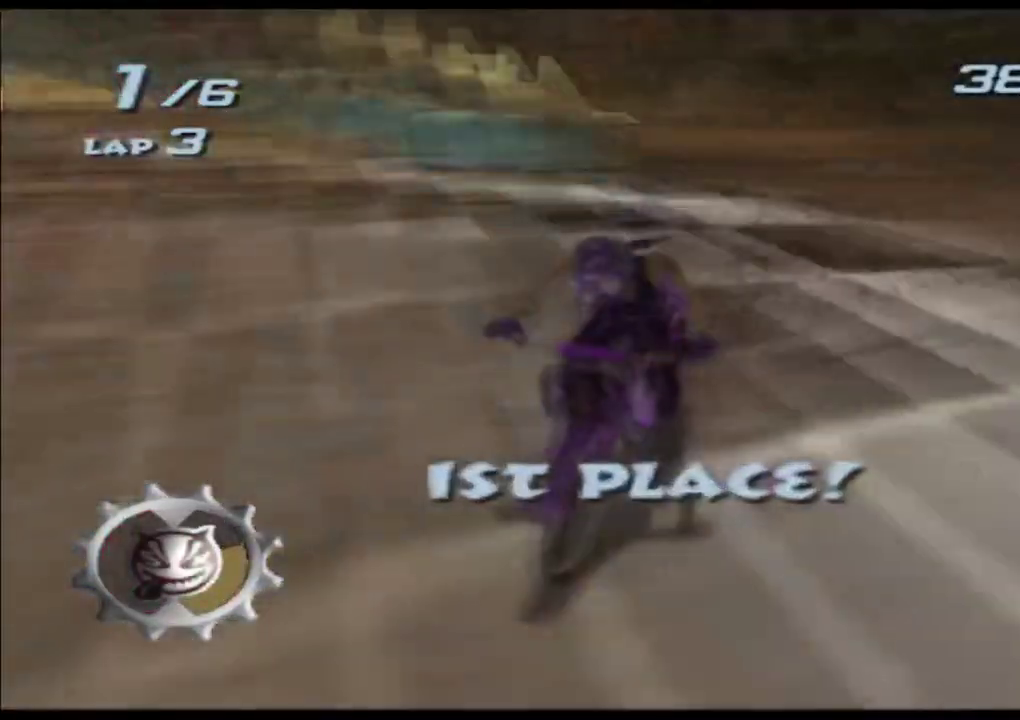
{"buttons": ["A", "X"], "left_stick": "center", "events": []}
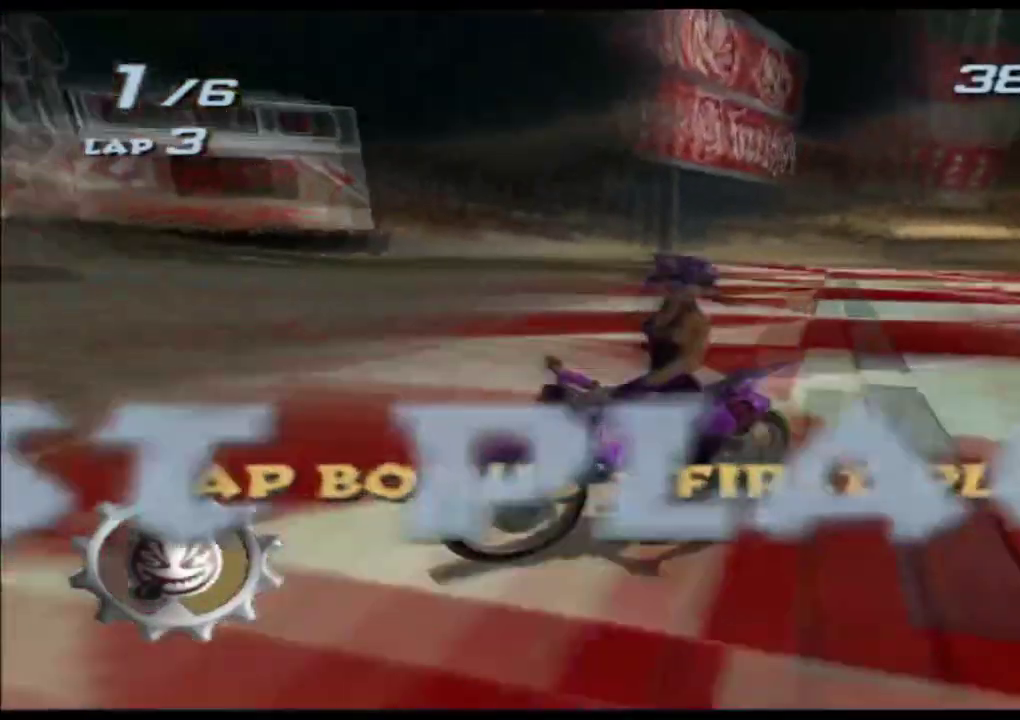
{"buttons": ["A", "X"], "left_stick": "center", "events": []}
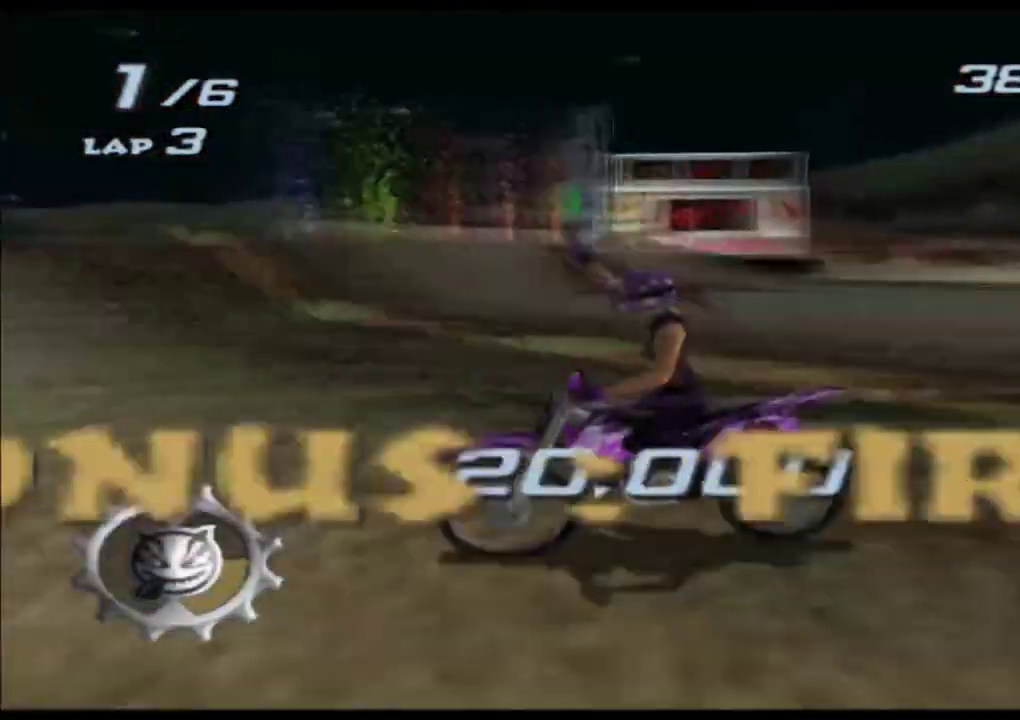
{"buttons": ["A", "X"], "left_stick": "center", "events": []}
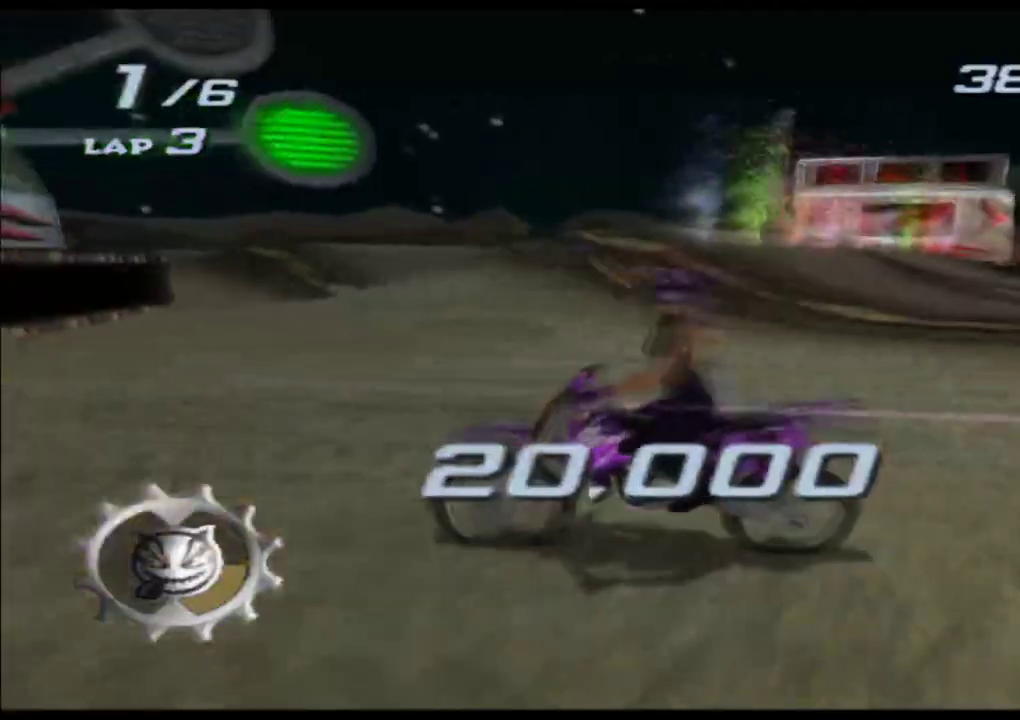
{"buttons": ["A", "X"], "left_stick": "center", "events": []}
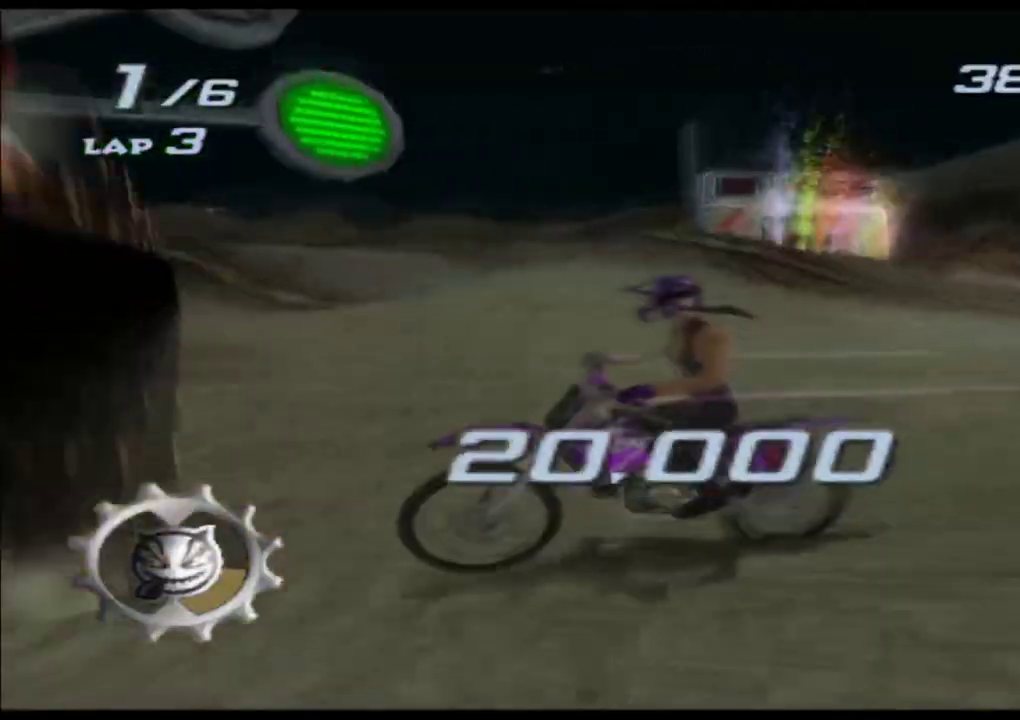
{"buttons": ["A", "X"], "left_stick": "center", "events": []}
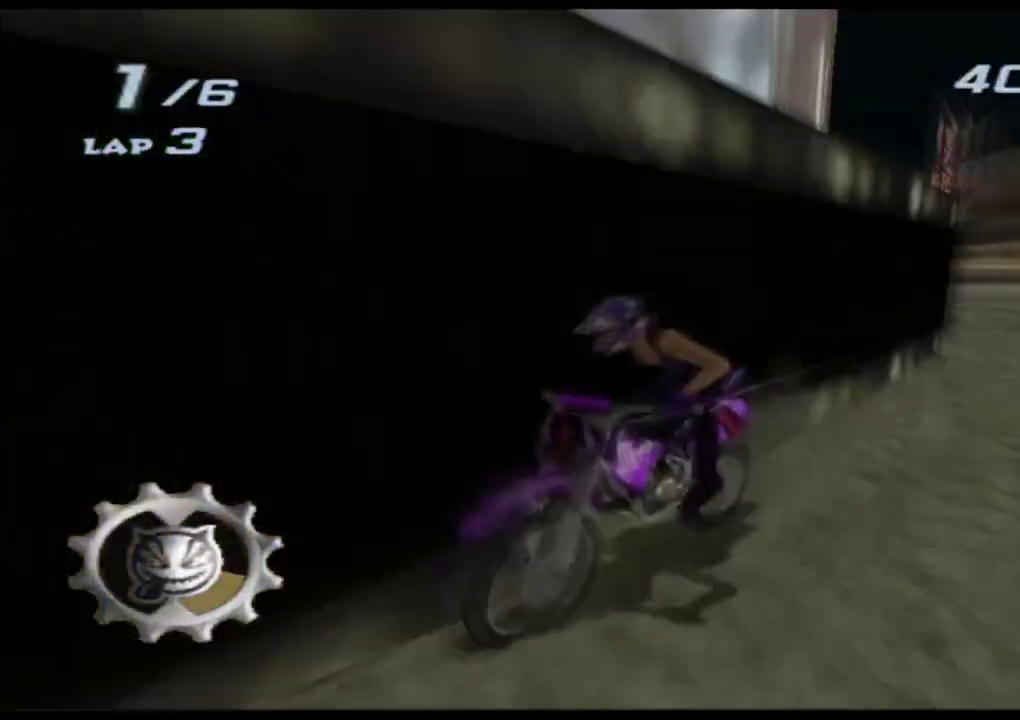
{"buttons": ["A", "X"], "left_stick": "center", "events": []}
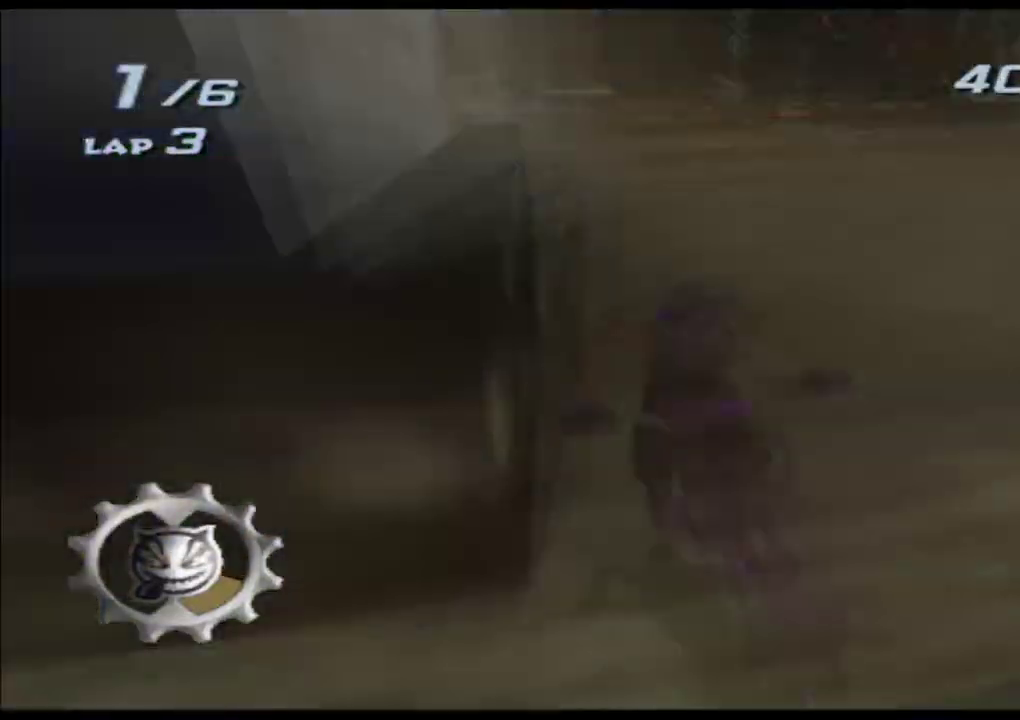
{"buttons": ["A", "X"], "left_stick": "center", "events": []}
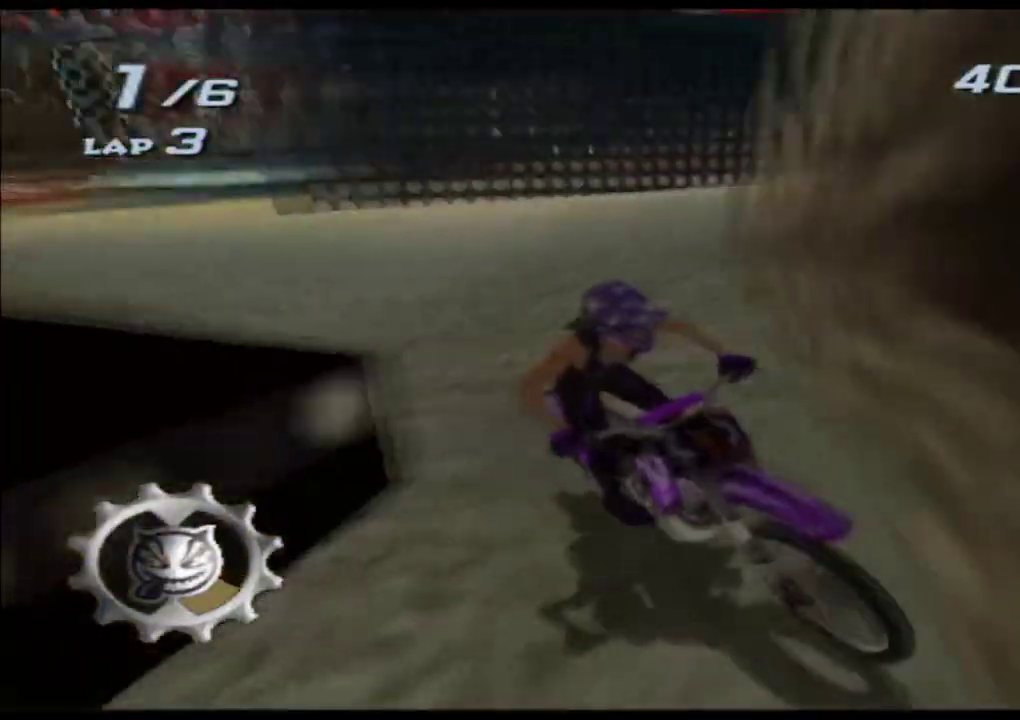
{"buttons": [], "left_stick": "center", "events": [[267, "A", "up"], [350, "X", "up"]]}
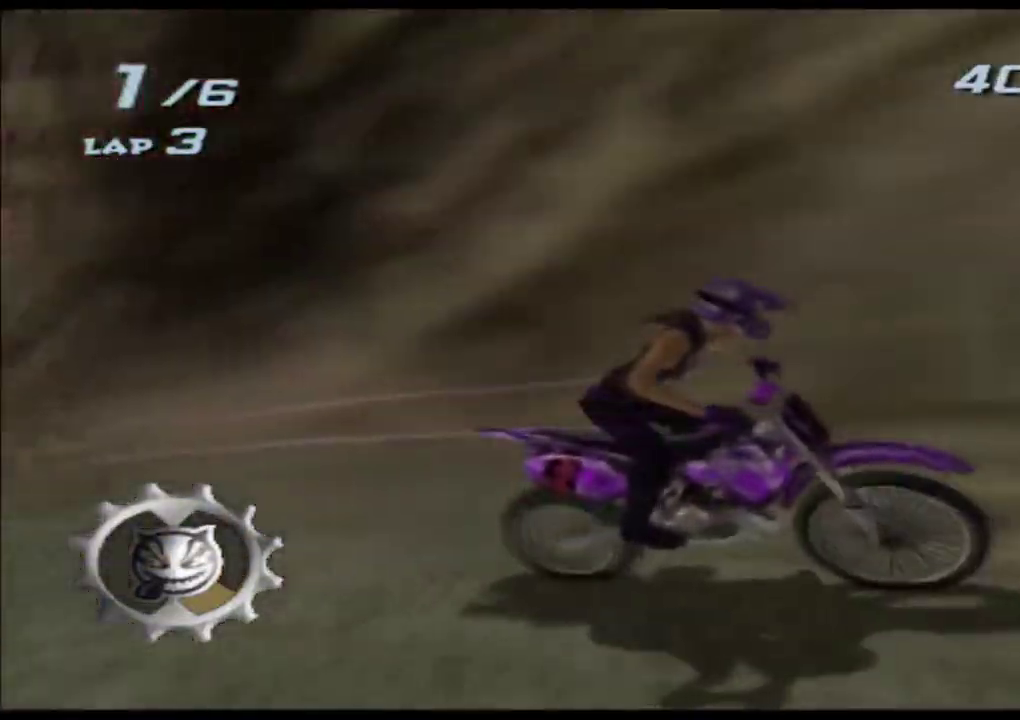
{"buttons": [], "left_stick": "center", "events": []}
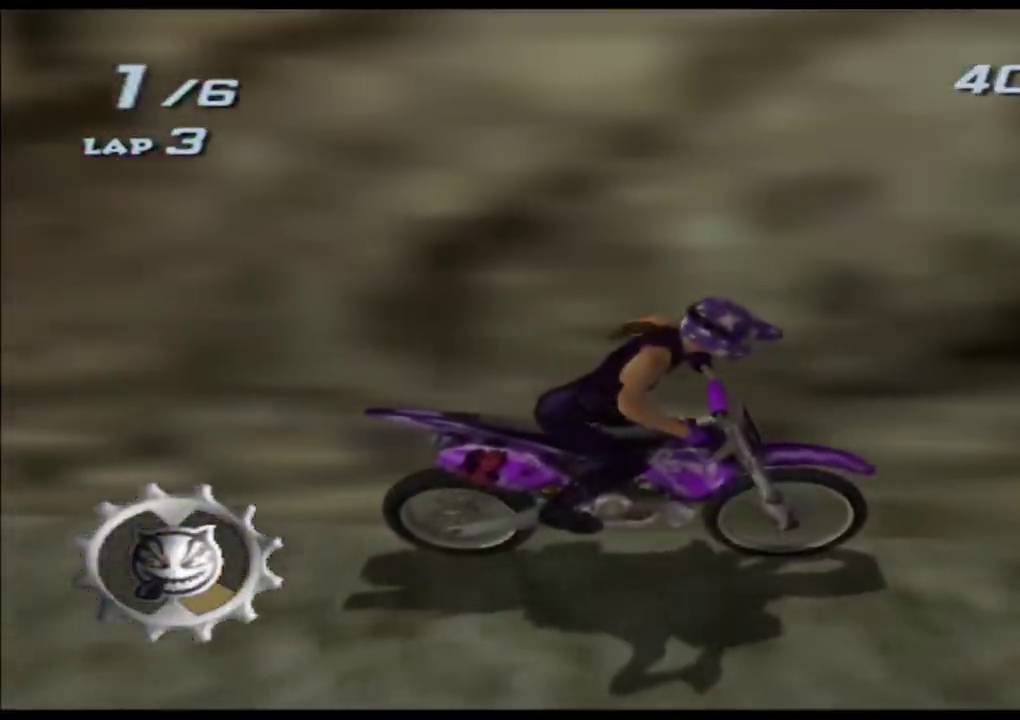
{"buttons": [], "left_stick": "center", "events": []}
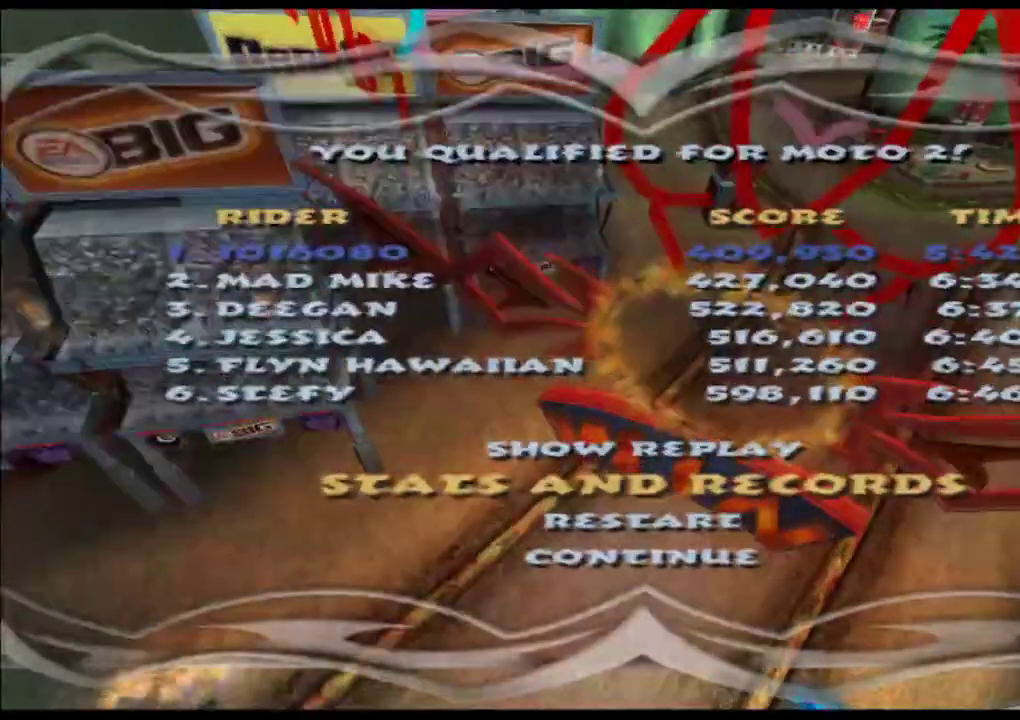
{"buttons": [], "left_stick": "center", "events": [[183, "A", "down"], [300, "A", "up"]]}
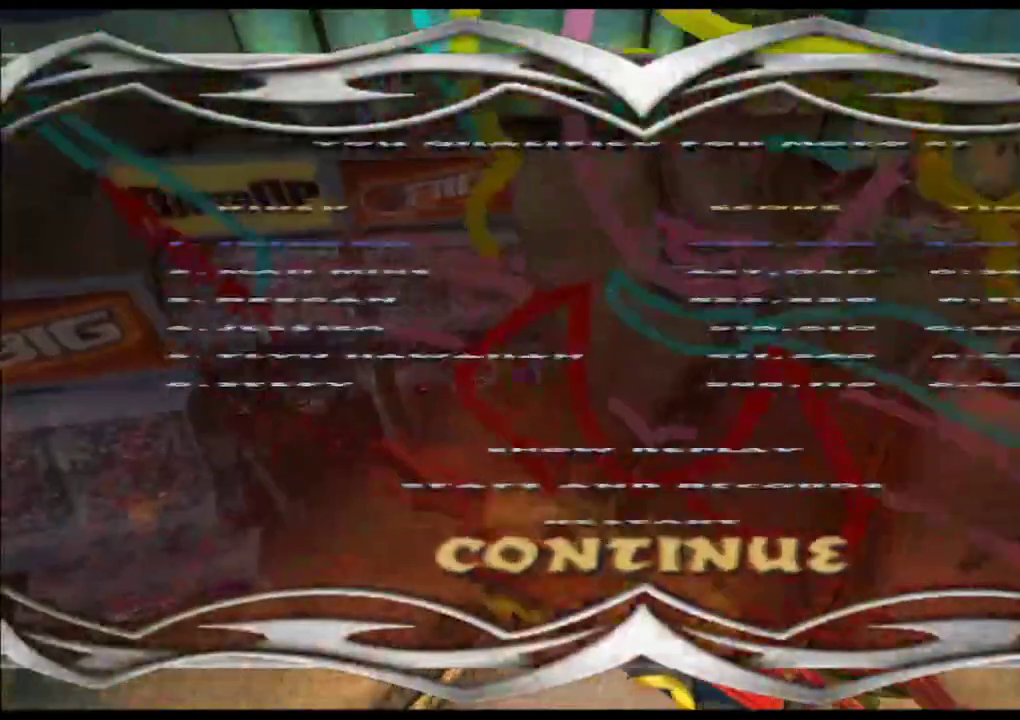
{"buttons": [], "left_stick": "center", "events": [[283, "A", "down"], [417, "A", "up"]]}
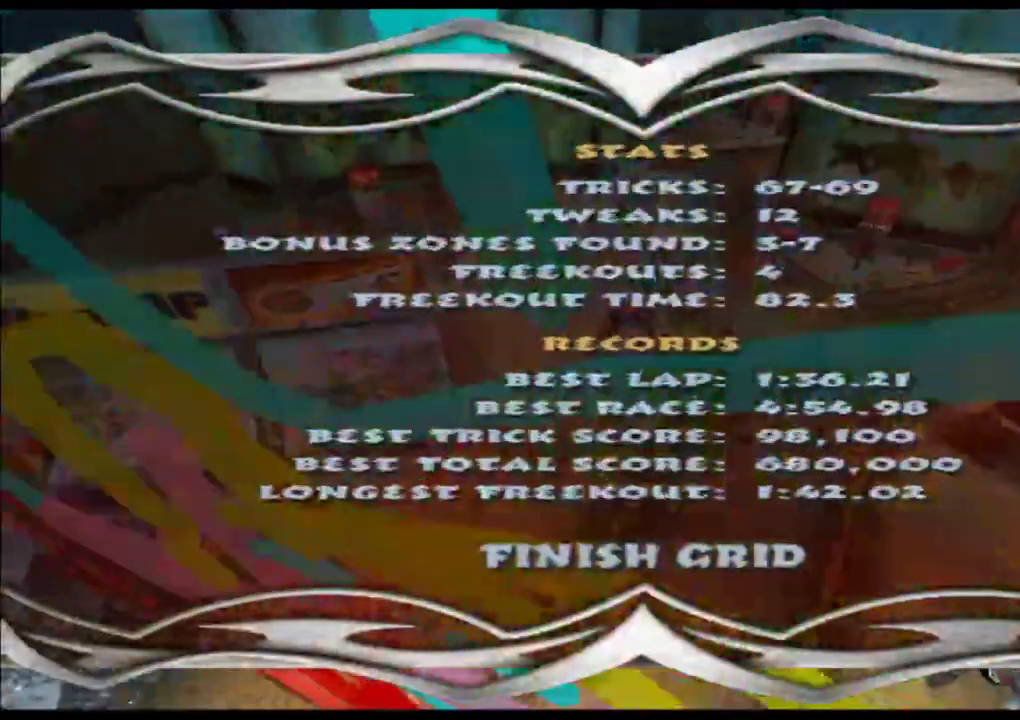
{"buttons": ["A"], "left_stick": "center", "events": [[417, "A", "down"]]}